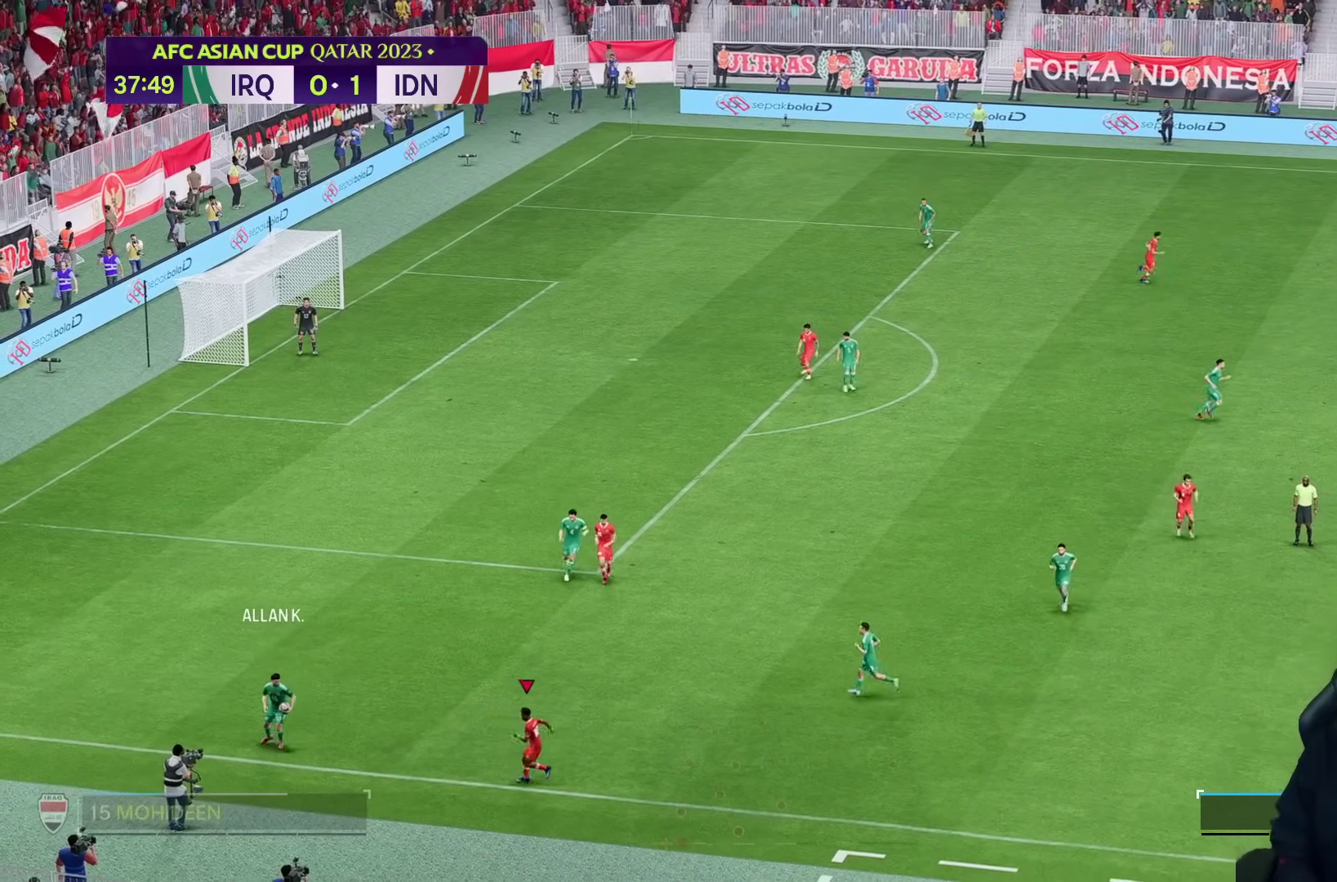
Gameplay with a controller (PlayStation layout); each line is a JSON object with the inputs held at the frame after it. "events" lists button and stick changes between this image and that frame as [ms after this image, input, new state], when the widget could be followed in between. Not read: L3 R3.
{"buttons": [], "left_stick": "center", "right_stick": "center", "events": []}
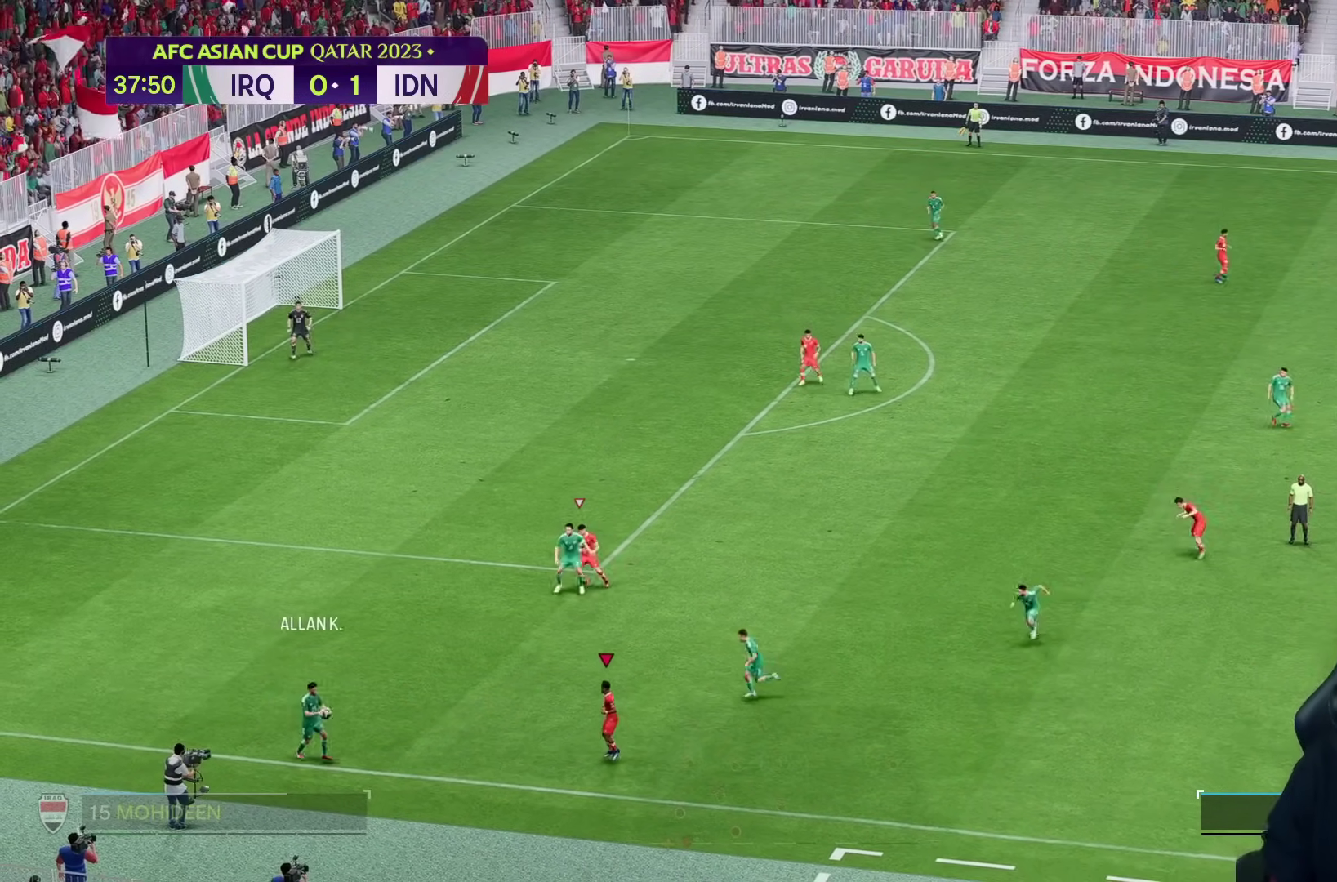
{"buttons": [], "left_stick": "down-left", "right_stick": "center", "events": [[50, "left_stick", "up"], [217, "left_stick", "left"], [317, "left_stick", "down-left"]]}
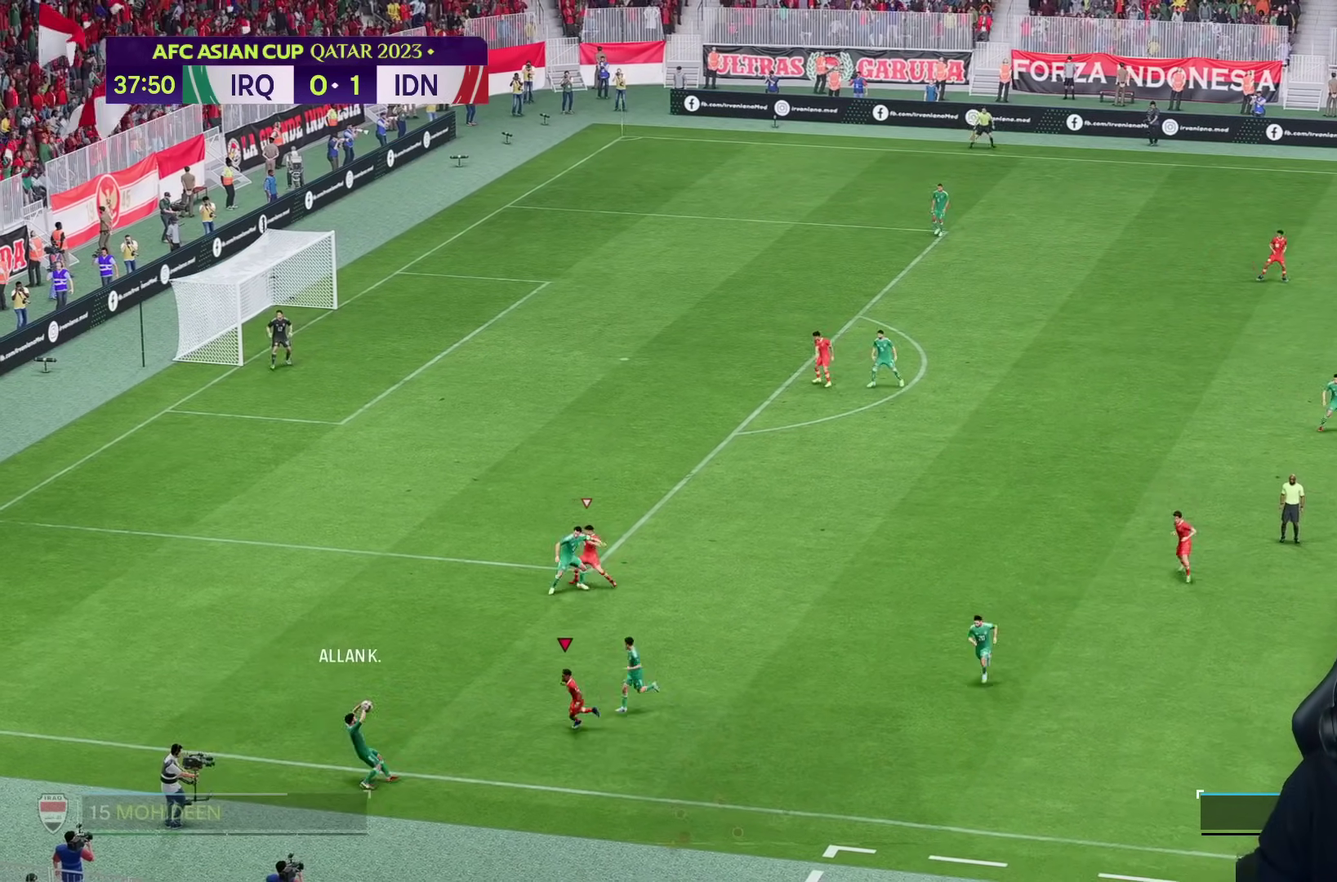
{"buttons": ["L2", "R1"], "left_stick": "down-right", "right_stick": "center", "events": [[150, "left_stick", "down"], [167, "L2", "down"], [450, "R1", "down"], [450, "left_stick", "down-right"]]}
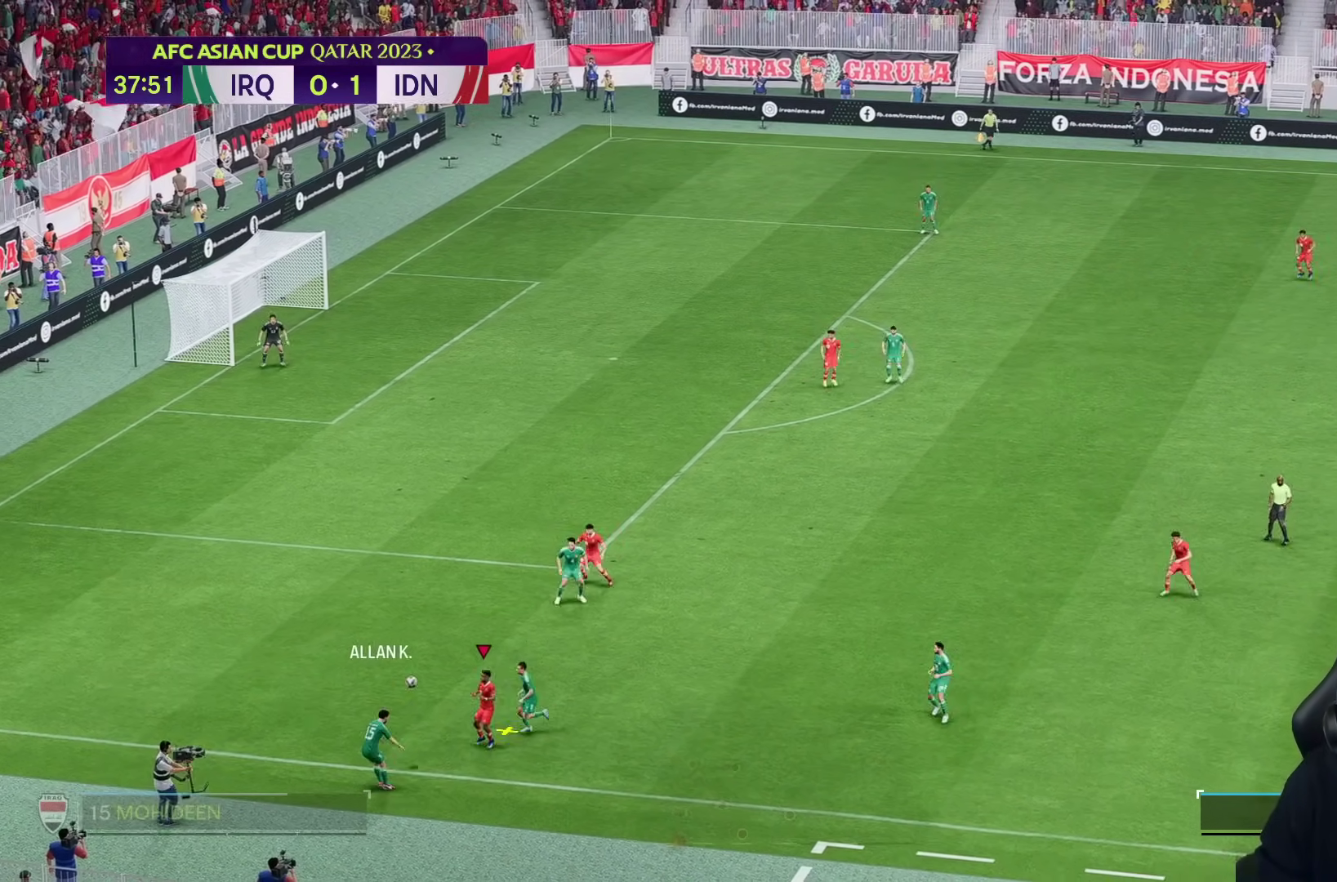
{"buttons": ["R2"], "left_stick": "up", "right_stick": "center", "events": [[33, "L2", "up"], [267, "R1", "up"], [300, "left_stick", "right"], [433, "R2", "down"], [467, "left_stick", "up"]]}
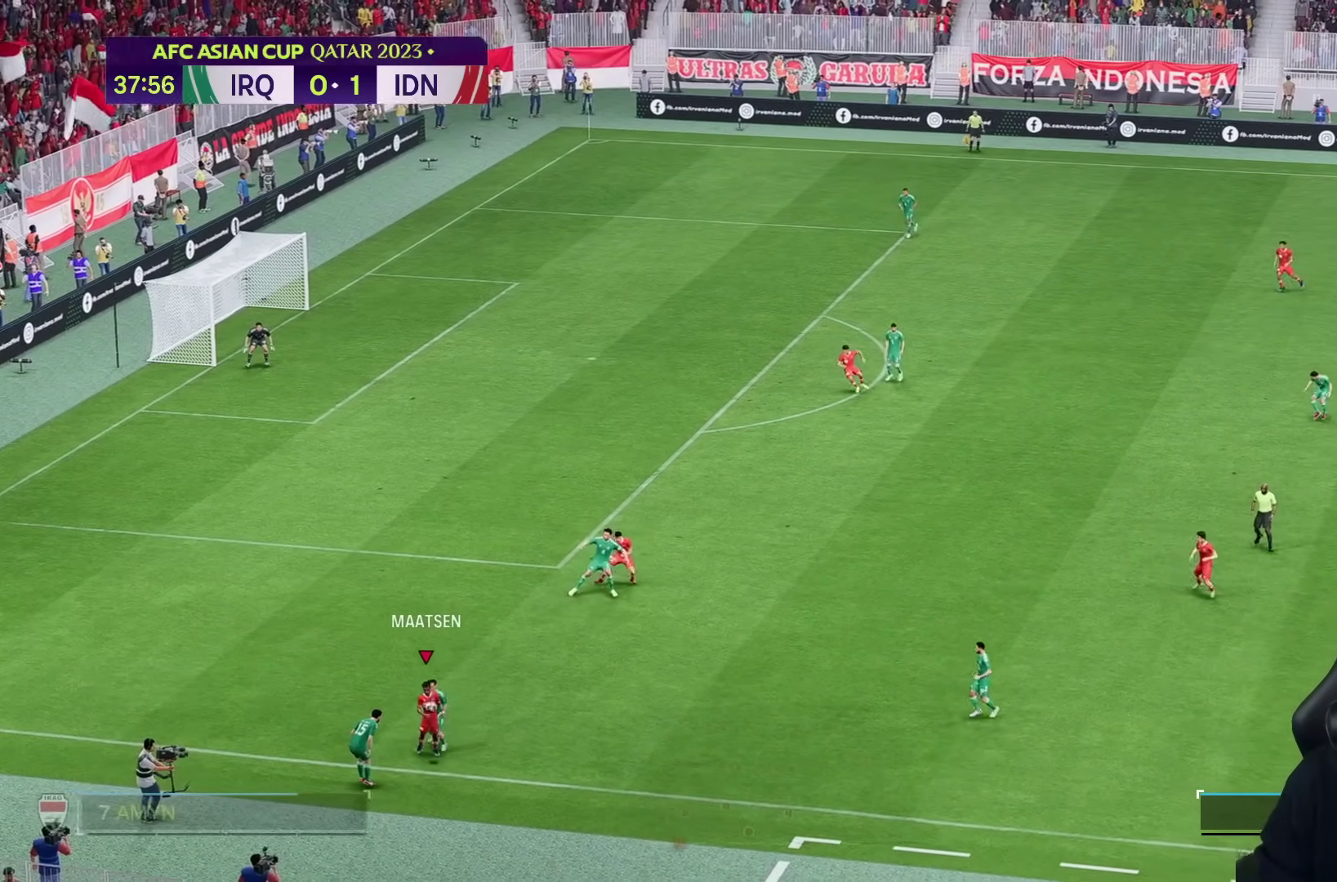
{"buttons": ["R2"], "left_stick": "right", "right_stick": "center", "events": [[67, "R2", "up"], [267, "left_stick", "right"], [500, "R2", "down"]]}